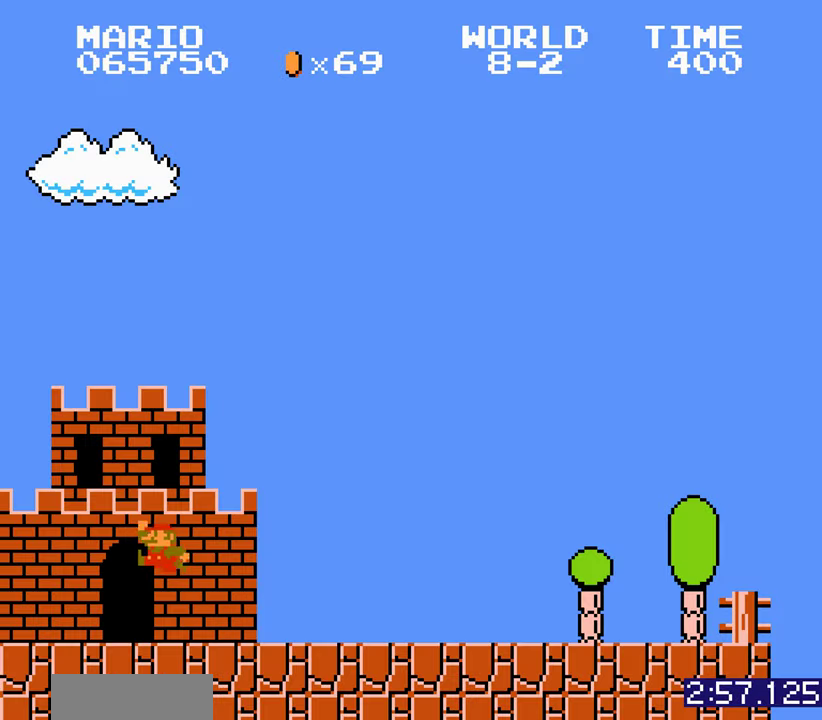
Gameplay with a controller (Nintendo layout); each line is a JSON object with the inputs held at the frame after it. Not read: L3 R3.
{"buttons": ["A"]}
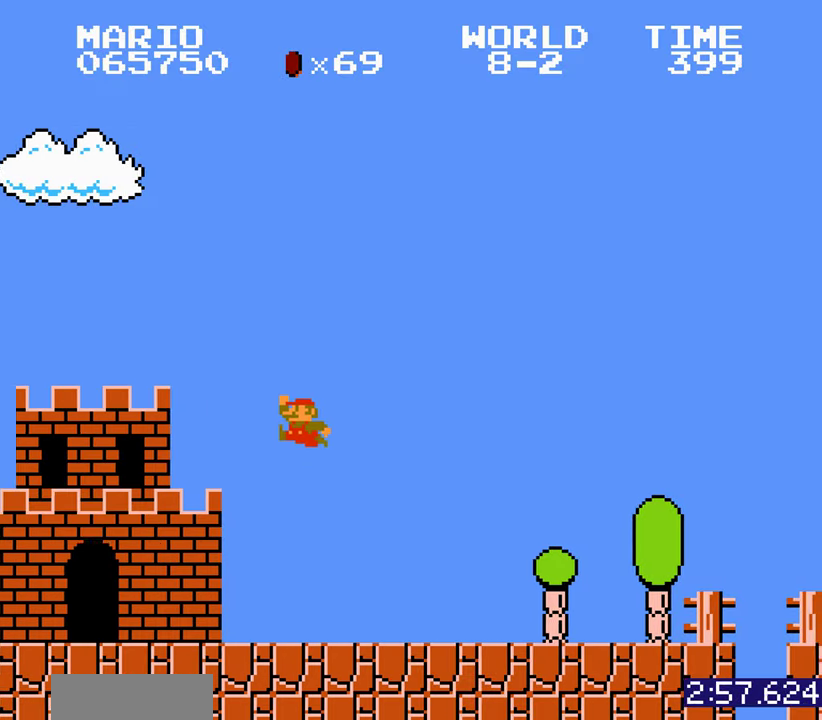
{"buttons": []}
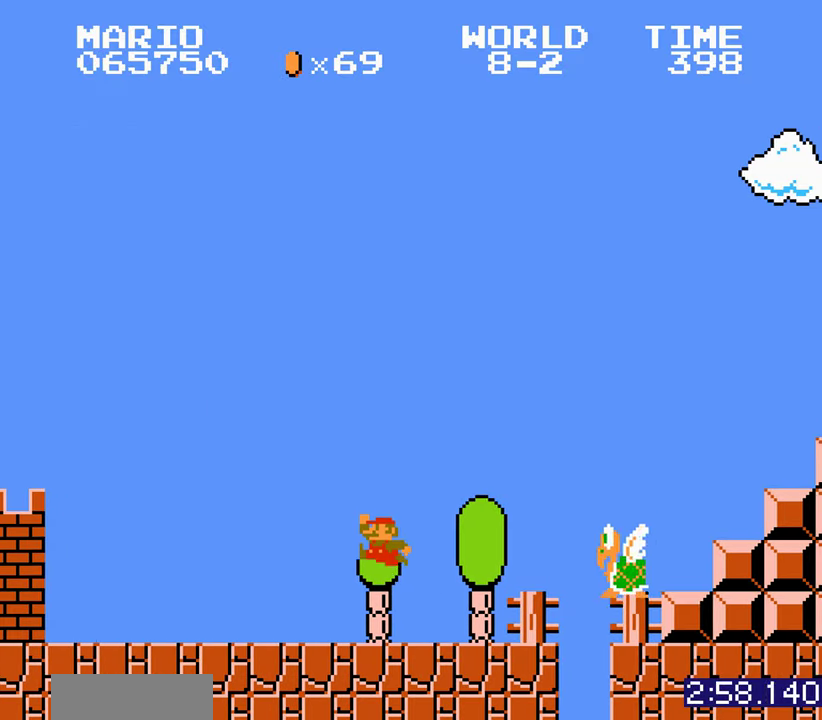
{"buttons": []}
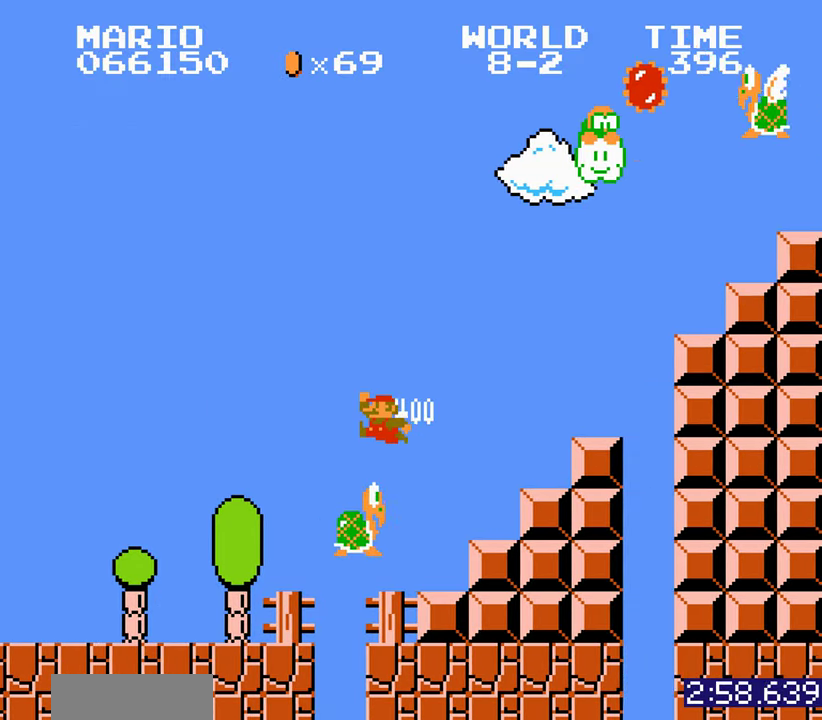
{"buttons": ["A"]}
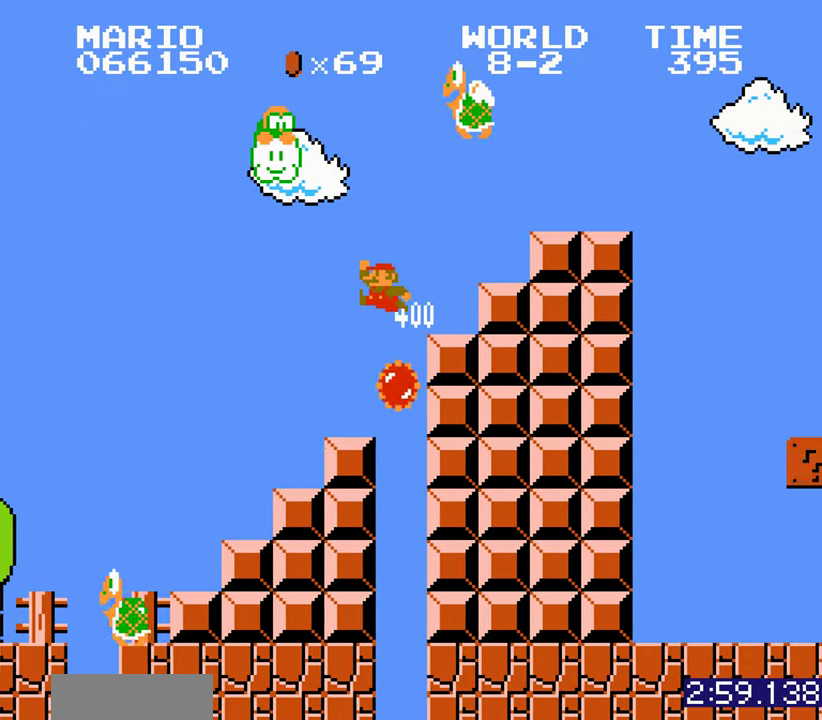
{"buttons": ["A"]}
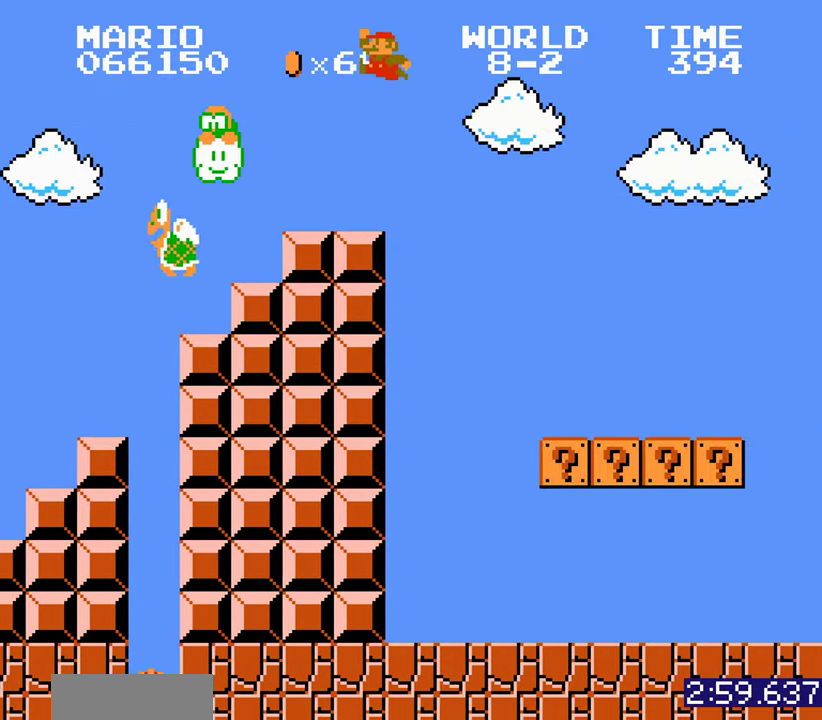
{"buttons": []}
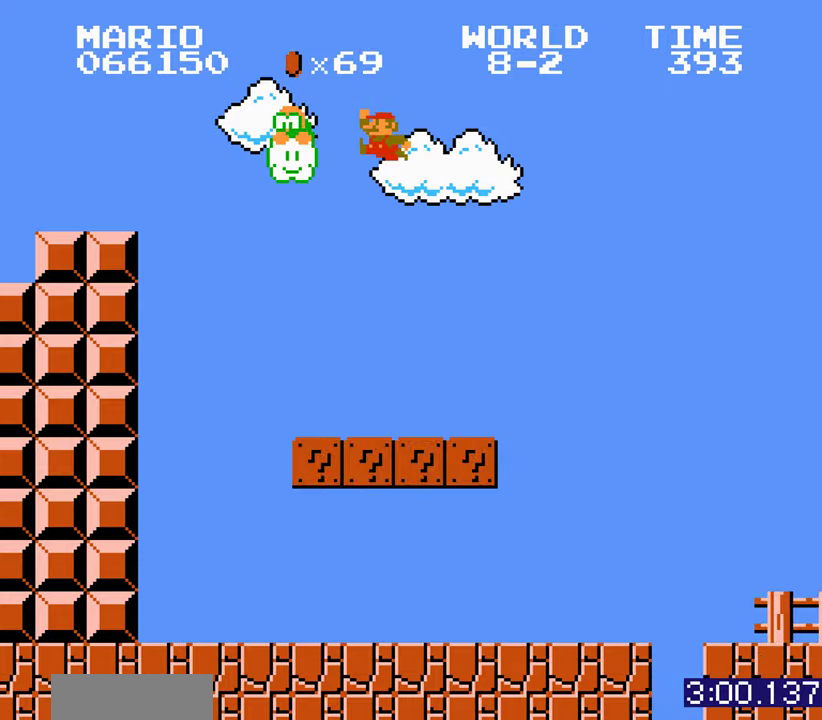
{"buttons": []}
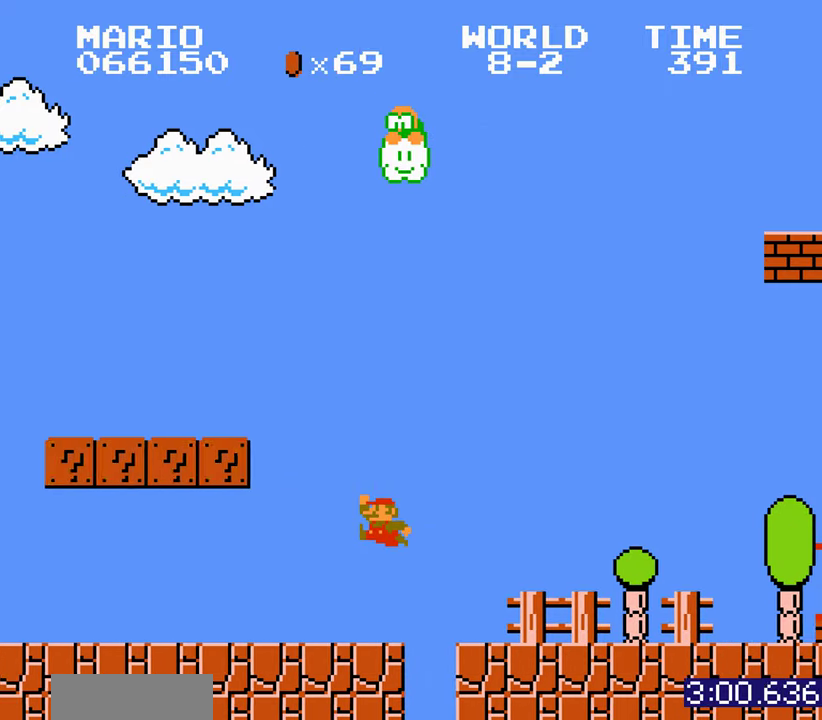
{"buttons": ["A"]}
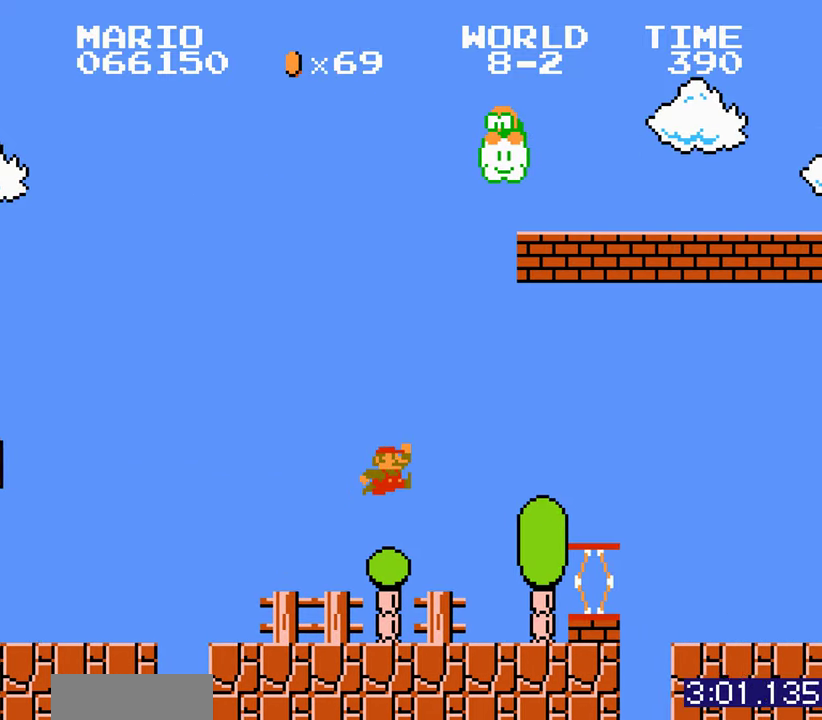
{"buttons": []}
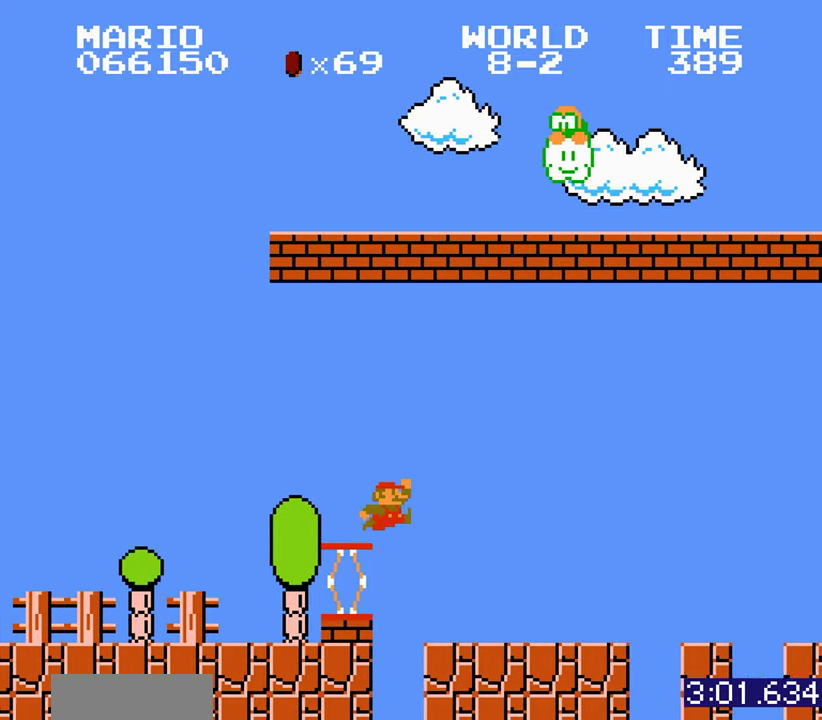
{"buttons": []}
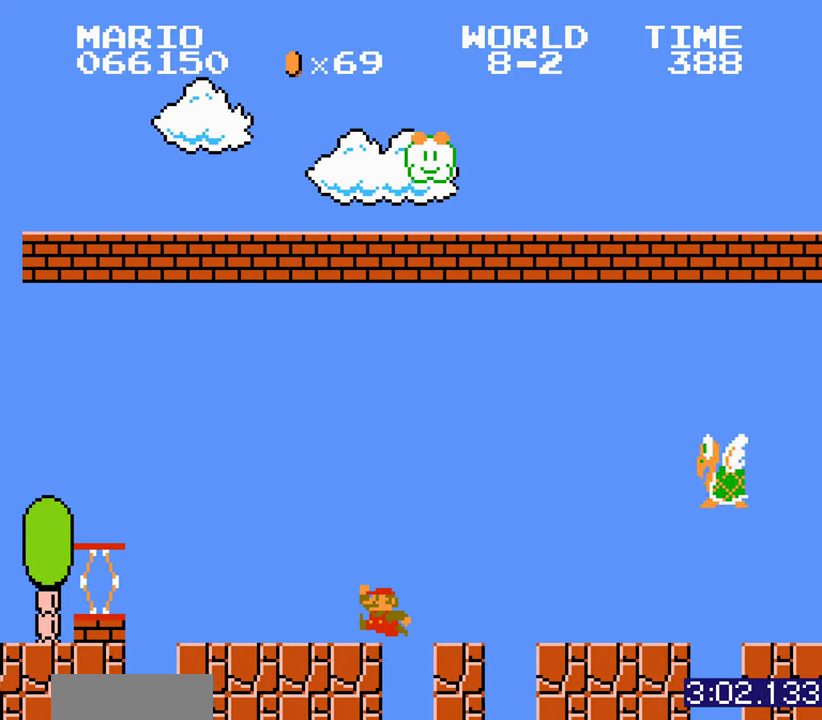
{"buttons": []}